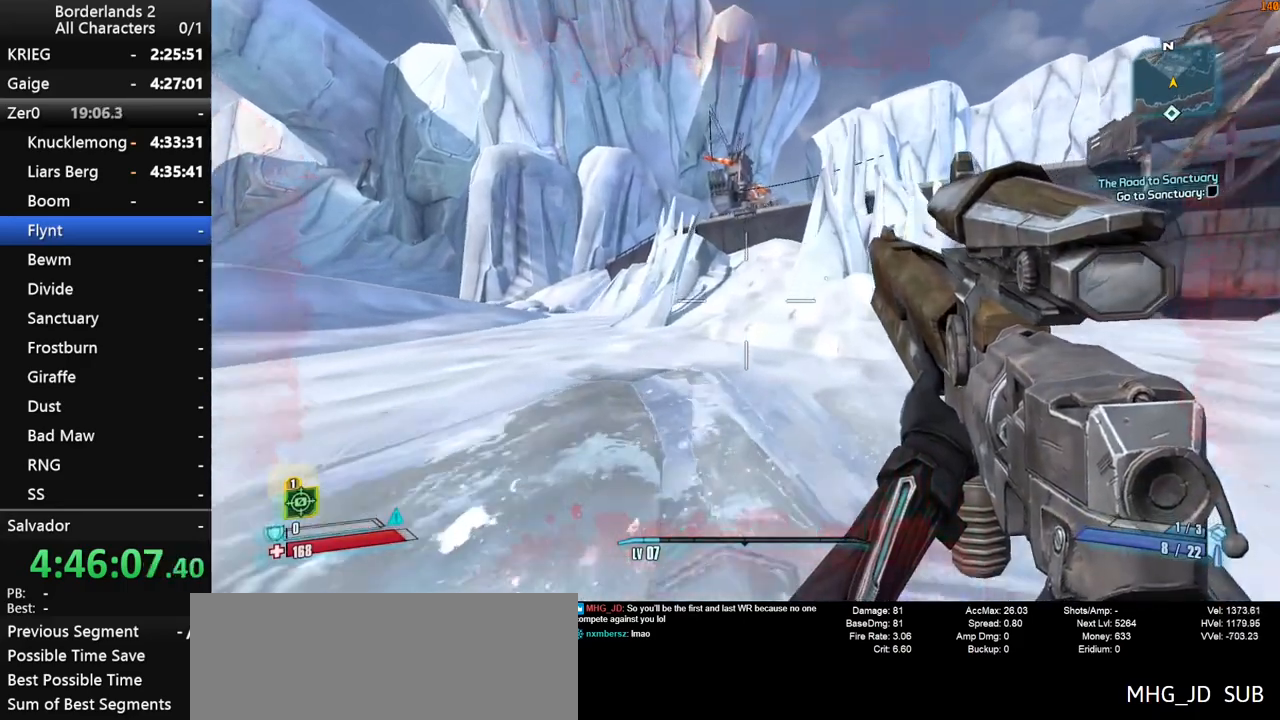
Gameplay with keyboard and mouse; each line is a JSON object with the keys and mouse buttons held at the frame after it. "events" lists presses ("down") and releases ("up") of "1", "2", "3", "4", "a", "b", "c", "ctrl", "d", "down", "e", "end", "escape", "f", "g", "left", "q", "r", "return", "right", "s", "shift", "space", "t", "tab", "up", "v", "w", "x", "y", "z", "mouse_left", "mouse_middle", "mouse_right", "mouse_wheel_up" and "mouse_wheel_down" between this image and that frame as [ms after this image, input, new state], when the widget could be followed in between. "mouse_left", "mouse_middle", "mouse_right", "mouse_wheel_up", "mouse_wheel_down" = the "left", "middle", "right", "wheel_up", "wheel_down" buttons of the "mouse" list. No other keys are recorded. "mouse_move" is the direction in which the mouse moves at that frame (one of eight, or "still"), when it could be read.
{"keys": ["w"], "mouse": [], "mouse_move": "still", "events": []}
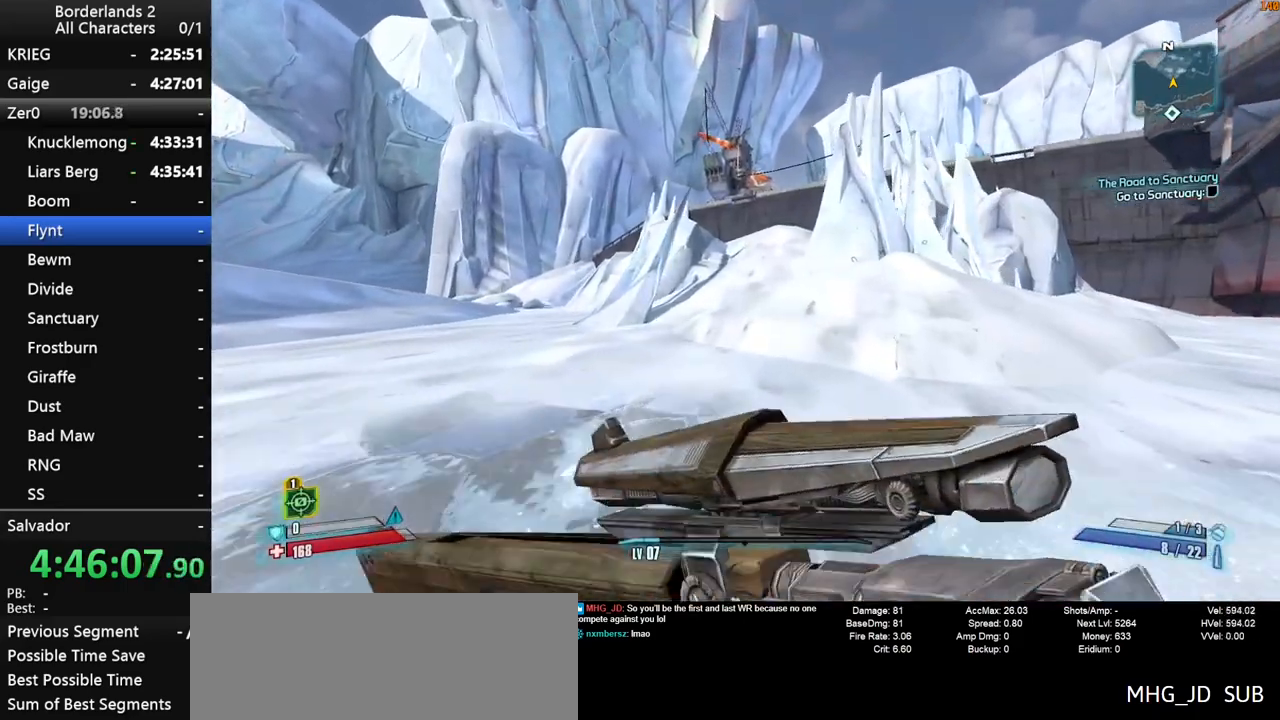
{"keys": ["space", "w"], "mouse": [], "mouse_move": "still", "events": [[467, "space", "down"]]}
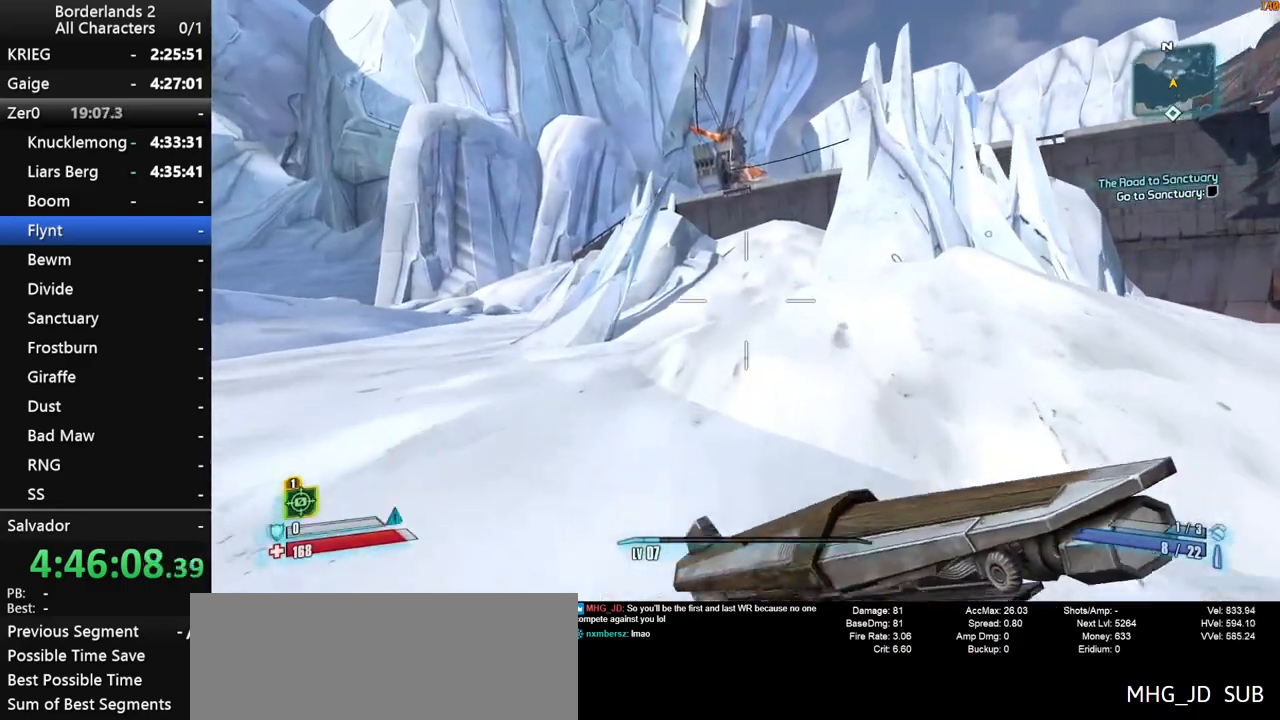
{"keys": ["d", "w"], "mouse": [], "mouse_move": "still", "events": [[300, "space", "up"], [383, "d", "down"]]}
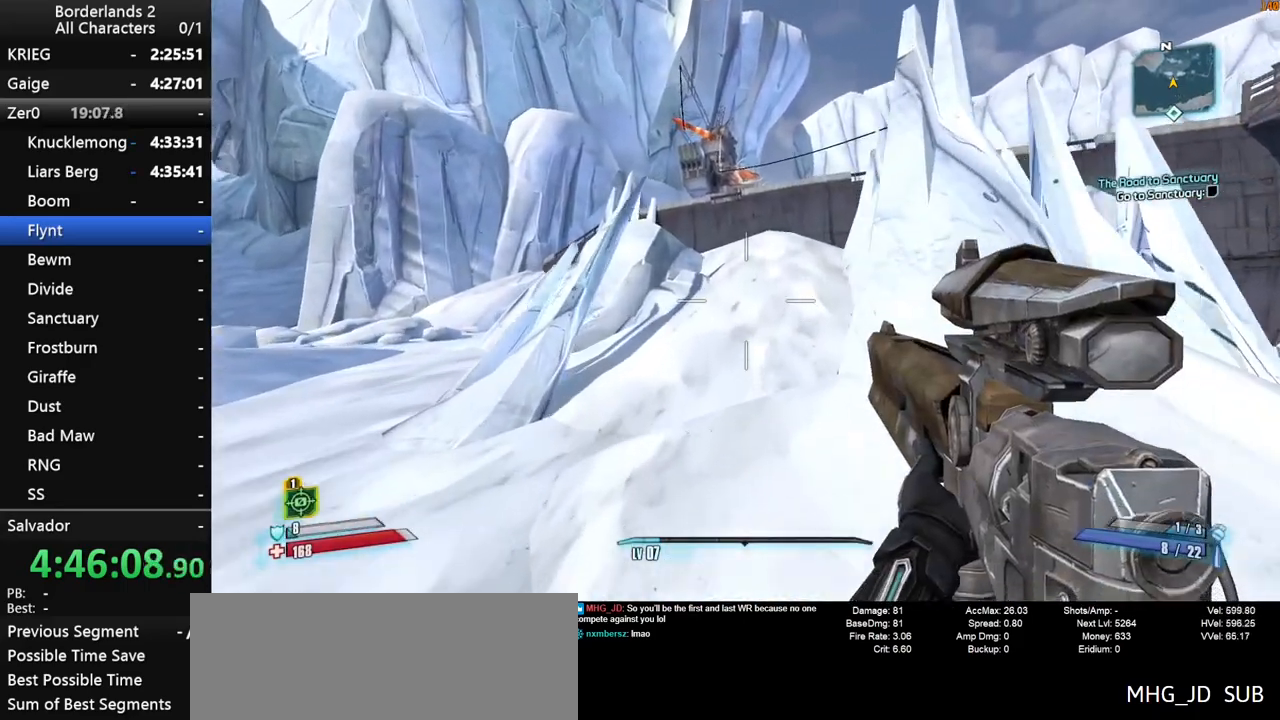
{"keys": ["w"], "mouse": [], "mouse_move": "still", "events": [[83, "d", "up"]]}
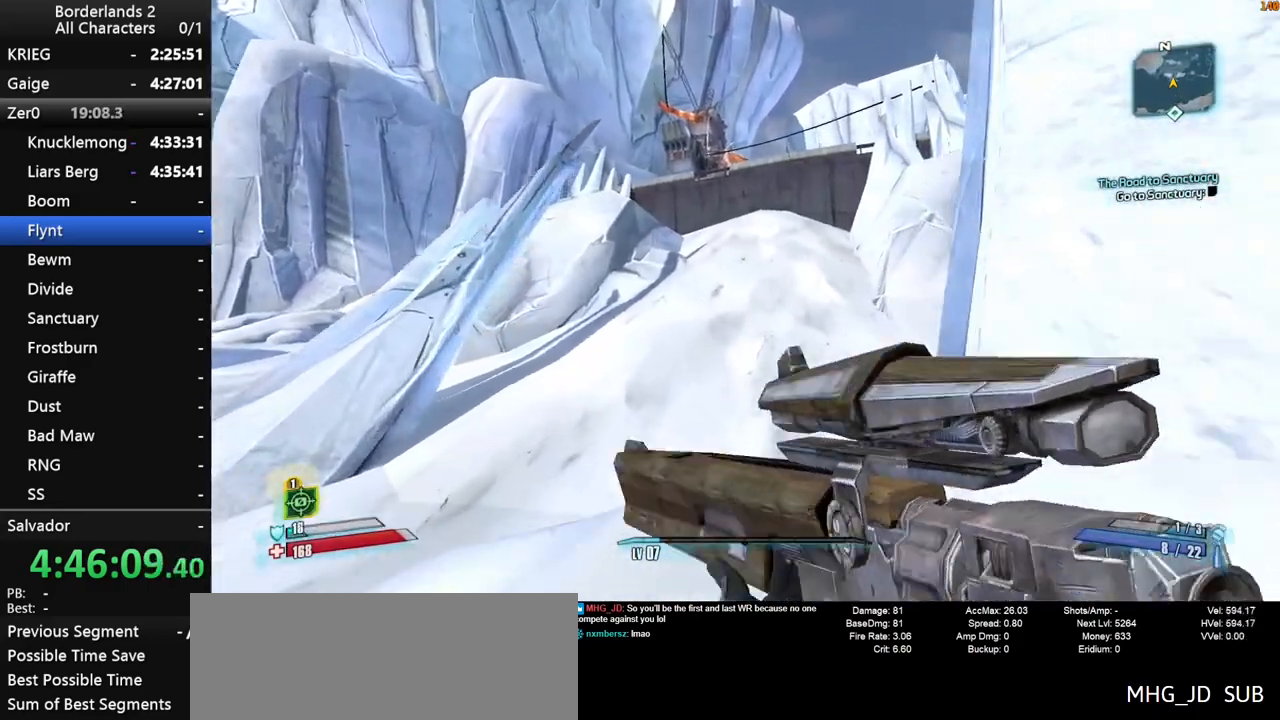
{"keys": ["w"], "mouse": [], "mouse_move": "still", "events": [[50, "space", "down"], [133, "space", "up"]]}
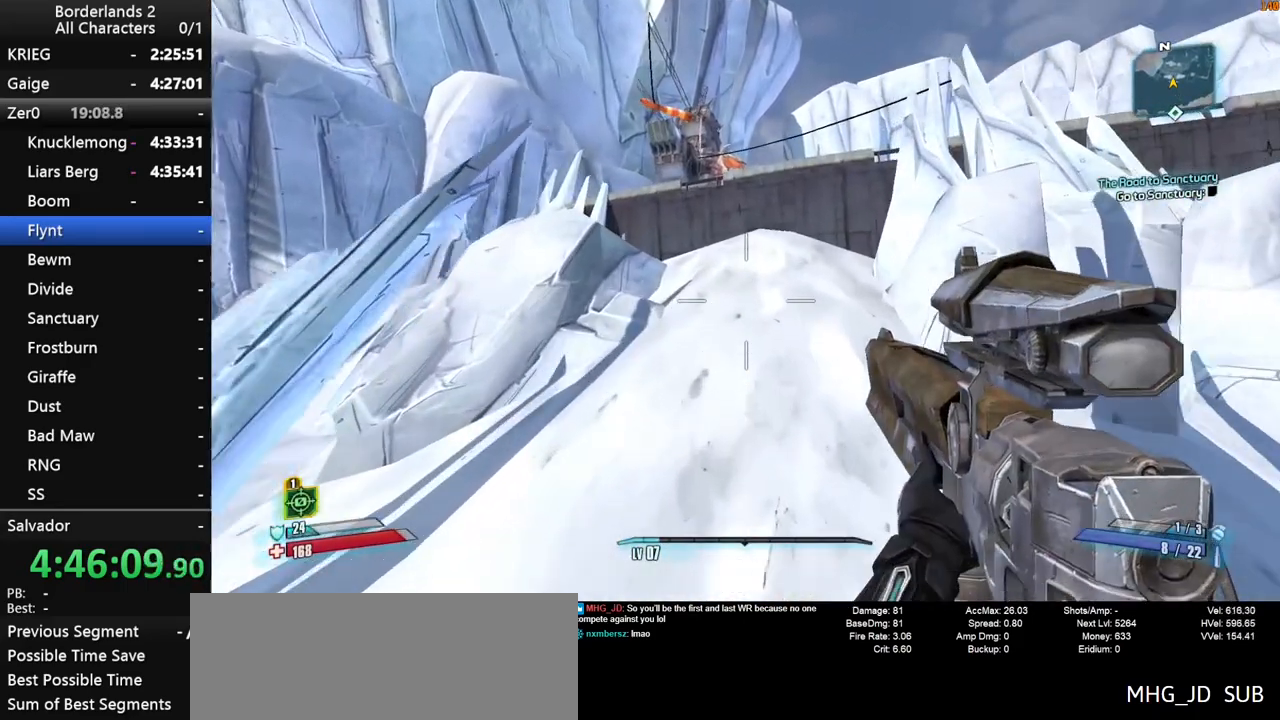
{"keys": ["w"], "mouse": [], "mouse_move": "right", "events": []}
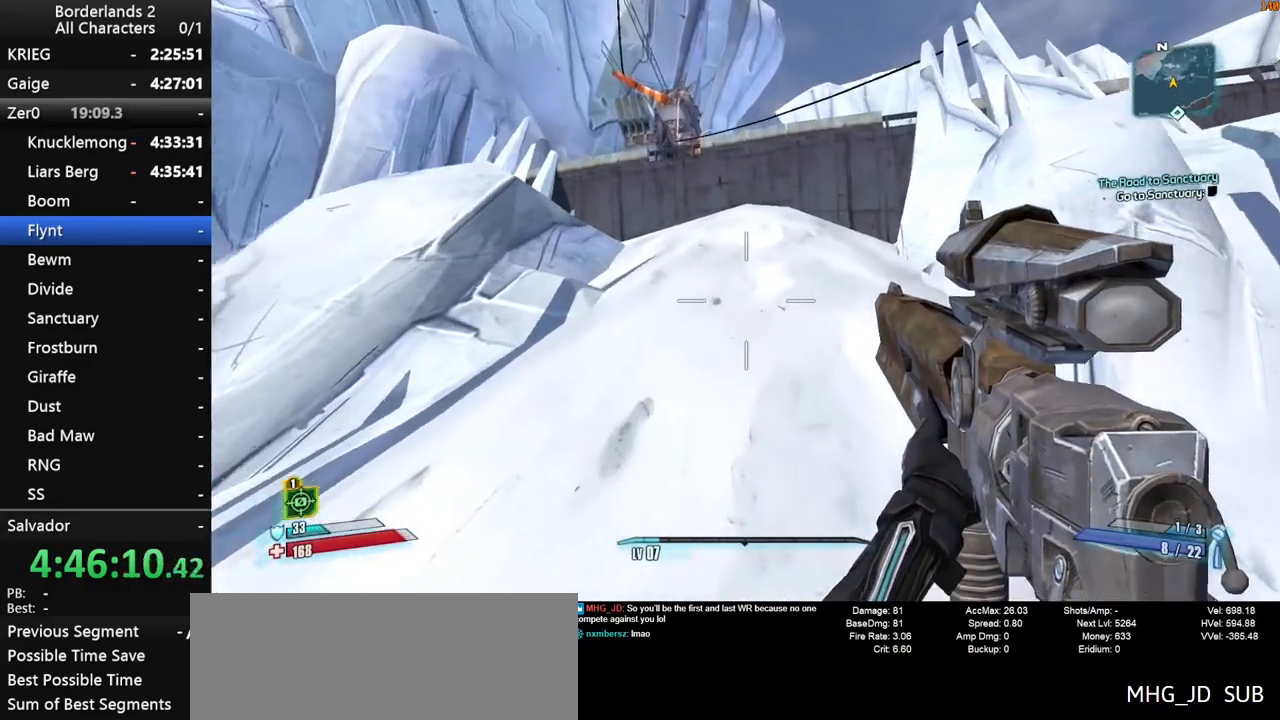
{"keys": ["space", "w"], "mouse": [], "mouse_move": "down-right", "events": [[267, "space", "down"], [317, "g", "down"], [500, "g", "up"]]}
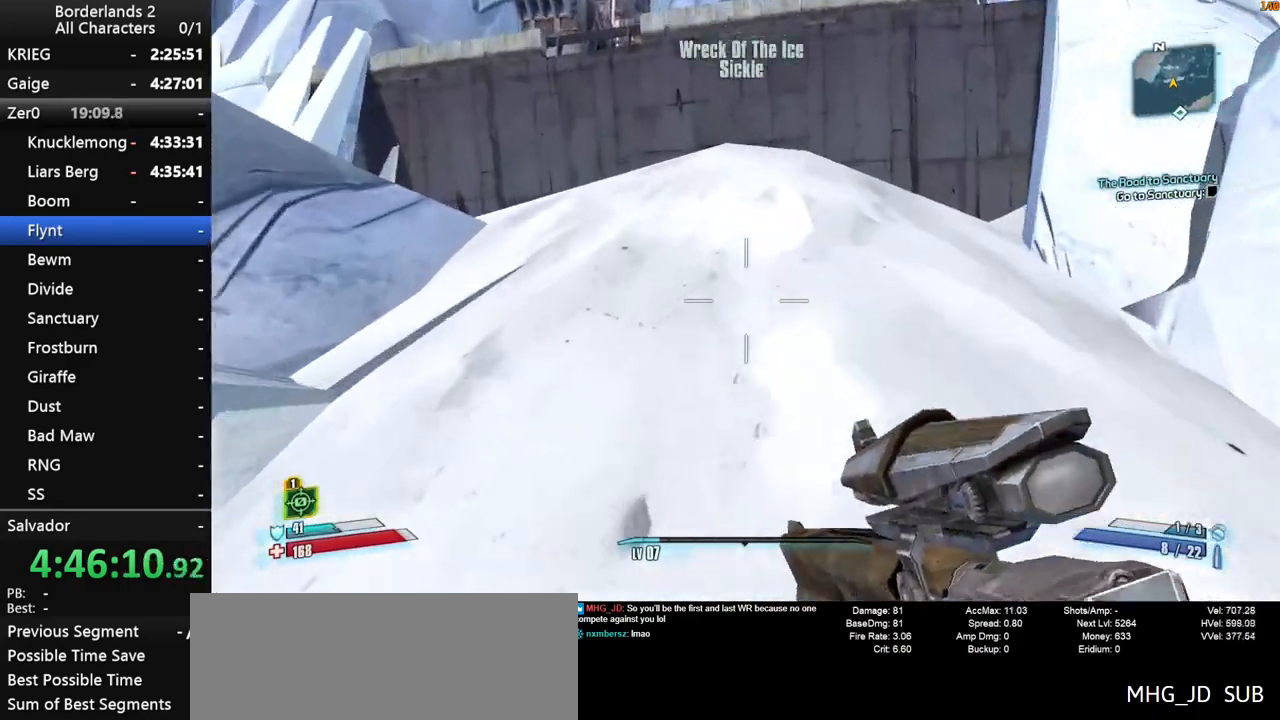
{"keys": ["w"], "mouse": [], "mouse_move": "still", "events": [[50, "space", "up"]]}
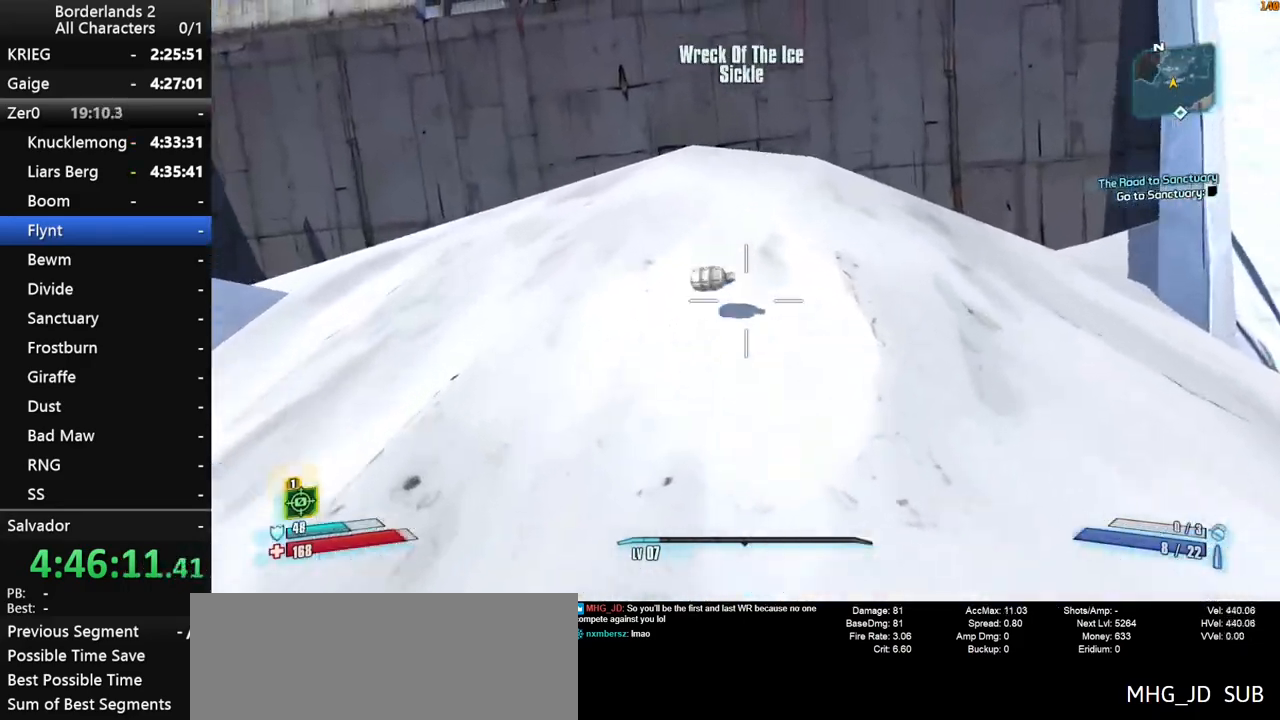
{"keys": ["w"], "mouse": [], "mouse_move": "still", "events": []}
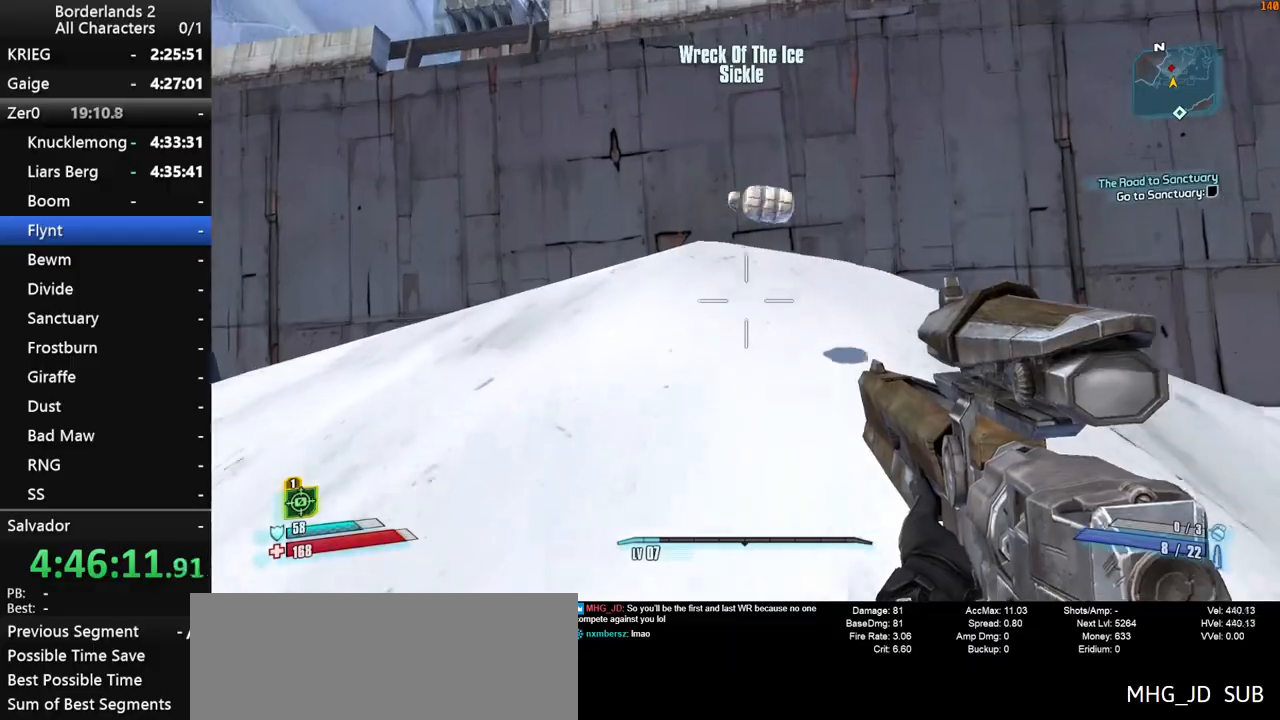
{"keys": ["d", "w"], "mouse": [], "mouse_move": "left", "events": [[350, "d", "down"]]}
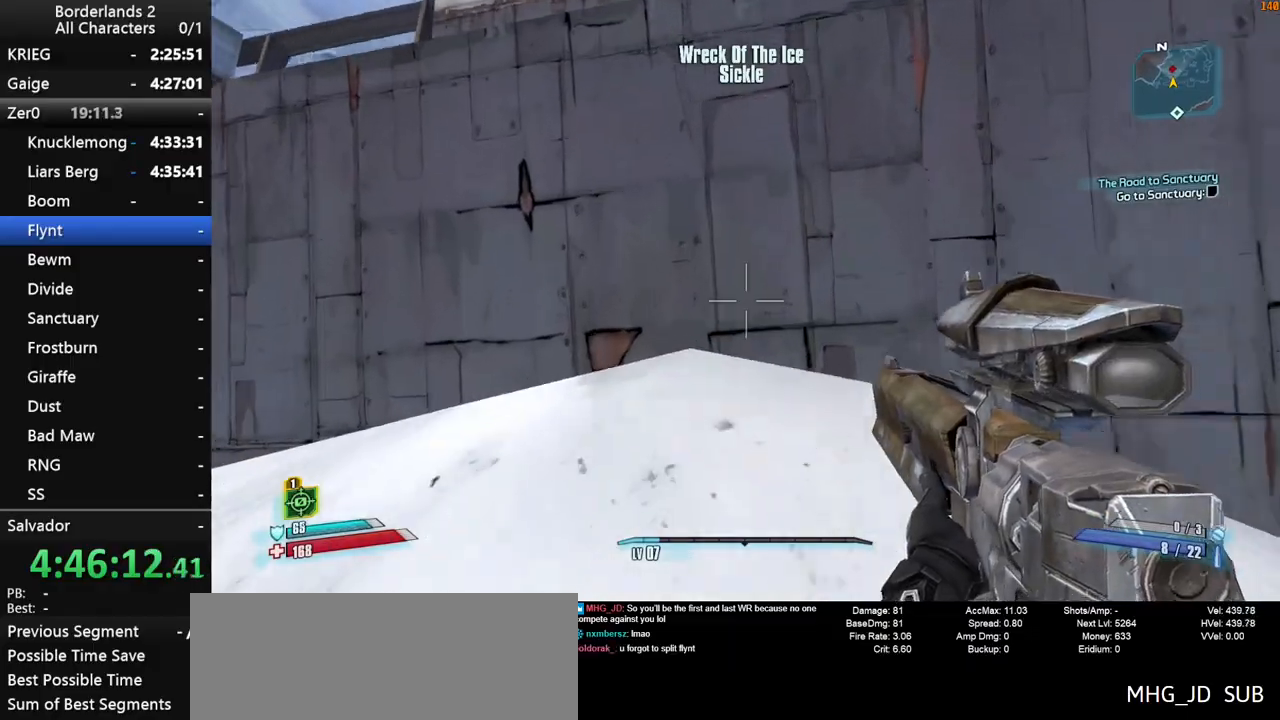
{"keys": [], "mouse": [], "mouse_move": "down-left", "events": [[50, "d", "up"], [233, "w", "up"], [367, "space", "down"], [467, "space", "up"]]}
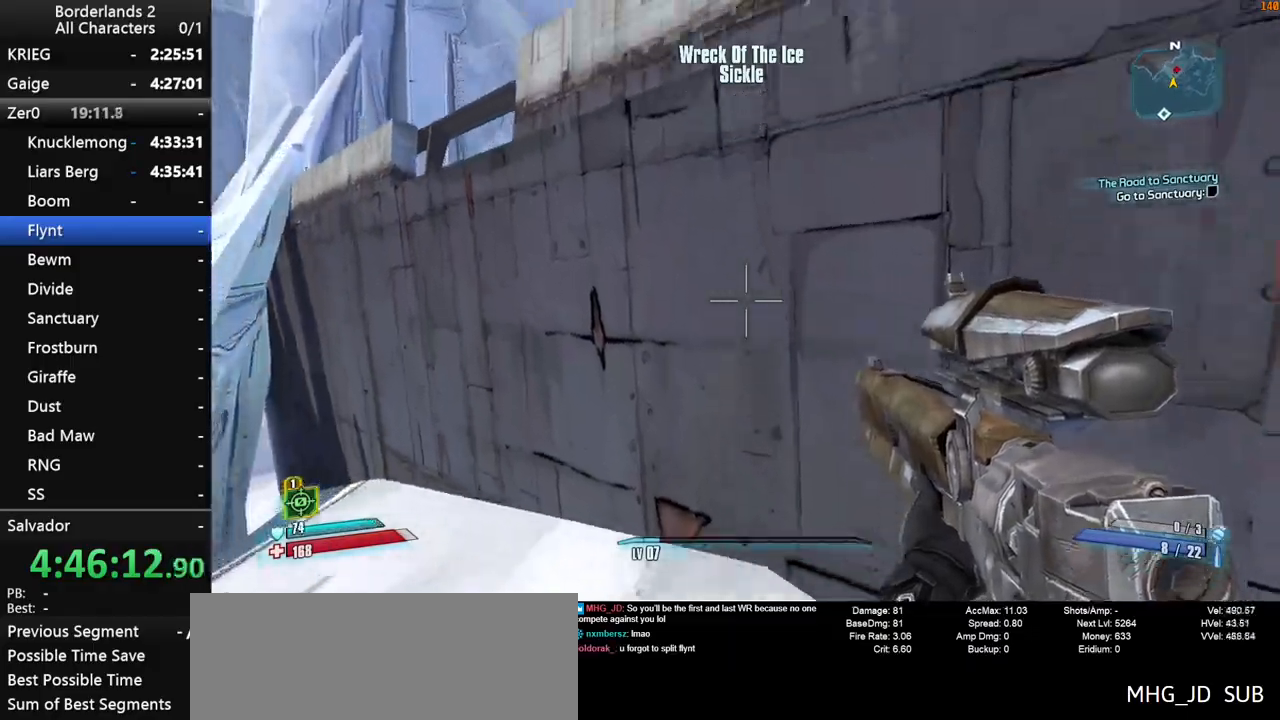
{"keys": [], "mouse": [], "mouse_move": "down-left", "events": [[17, "space", "down"], [117, "mouse_right", "down"], [150, "f", "down"], [150, "space", "up"], [200, "f", "up"], [250, "mouse_right", "up"]]}
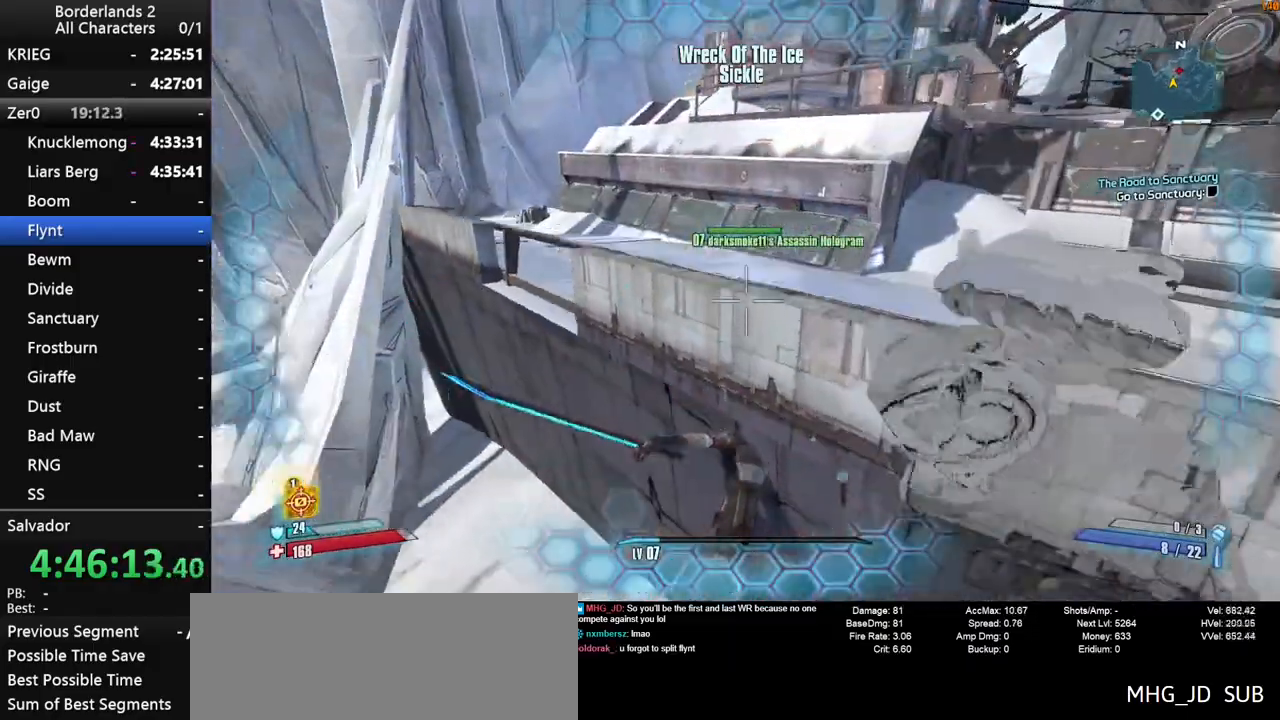
{"keys": [], "mouse": [], "mouse_move": "still", "events": [[83, "a", "down"], [400, "a", "up"]]}
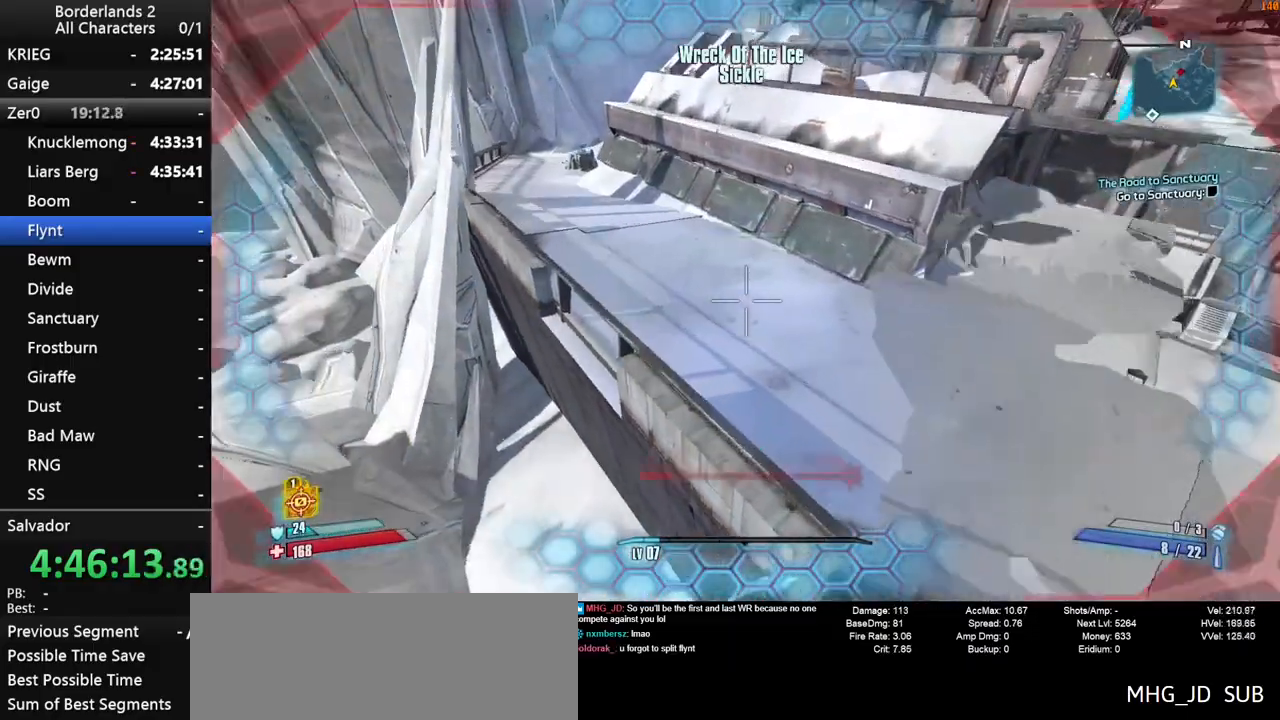
{"keys": ["w"], "mouse": [], "mouse_move": "still", "events": [[283, "w", "down"]]}
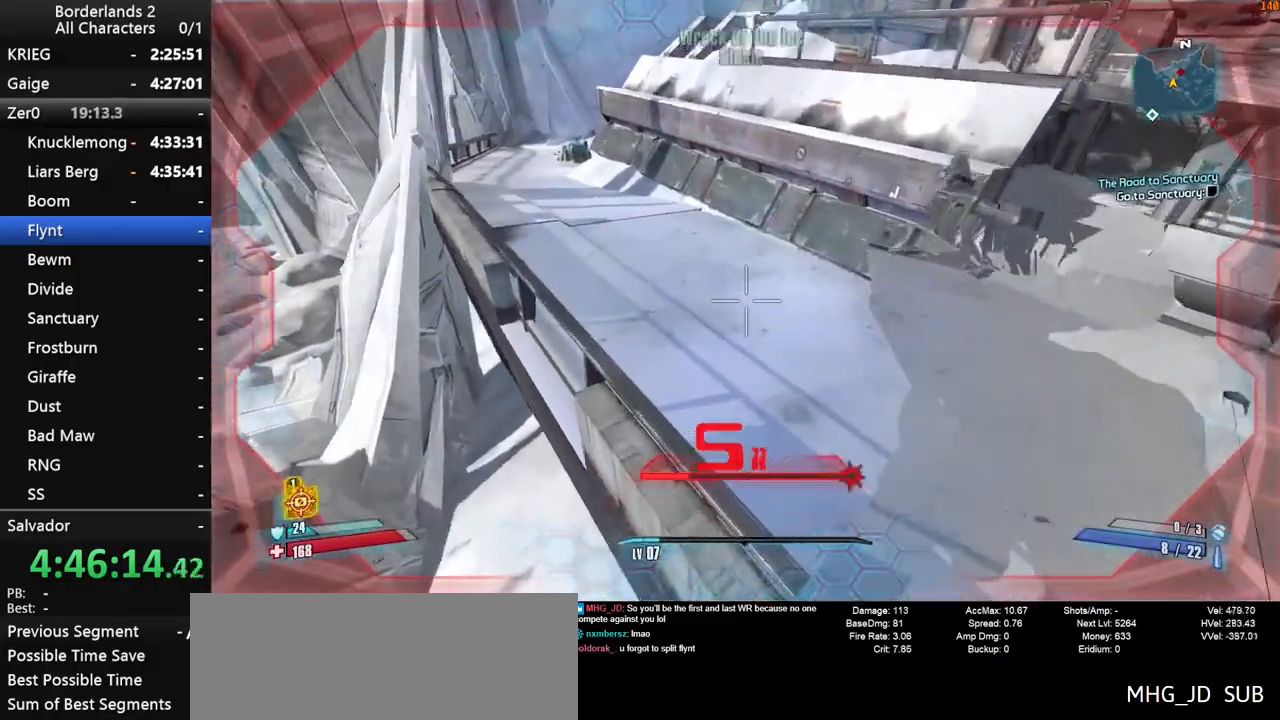
{"keys": ["shift", "w"], "mouse": [], "mouse_move": "up-right", "events": [[150, "shift", "down"], [350, "space", "down"], [383, "space", "up"]]}
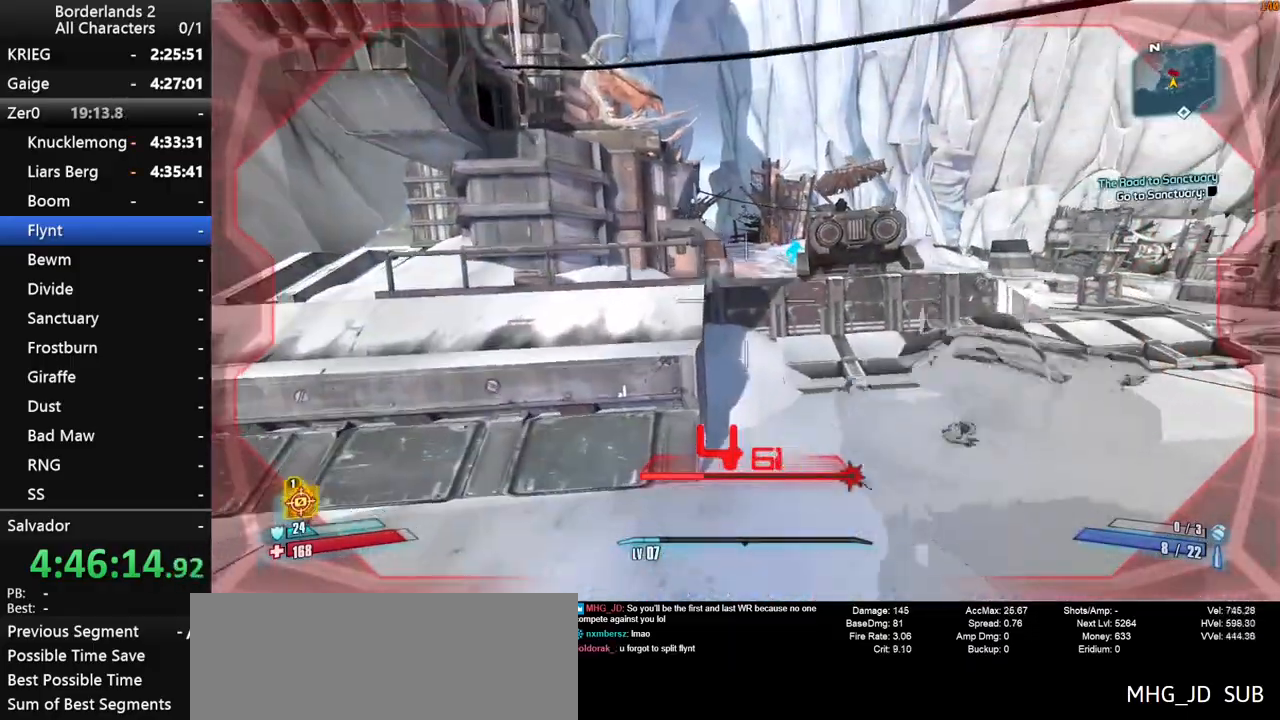
{"keys": ["d", "w"], "mouse": [], "mouse_move": "still", "events": [[217, "a", "down"], [267, "shift", "up"], [317, "a", "up"], [317, "w", "up"], [450, "w", "down"], [500, "d", "down"]]}
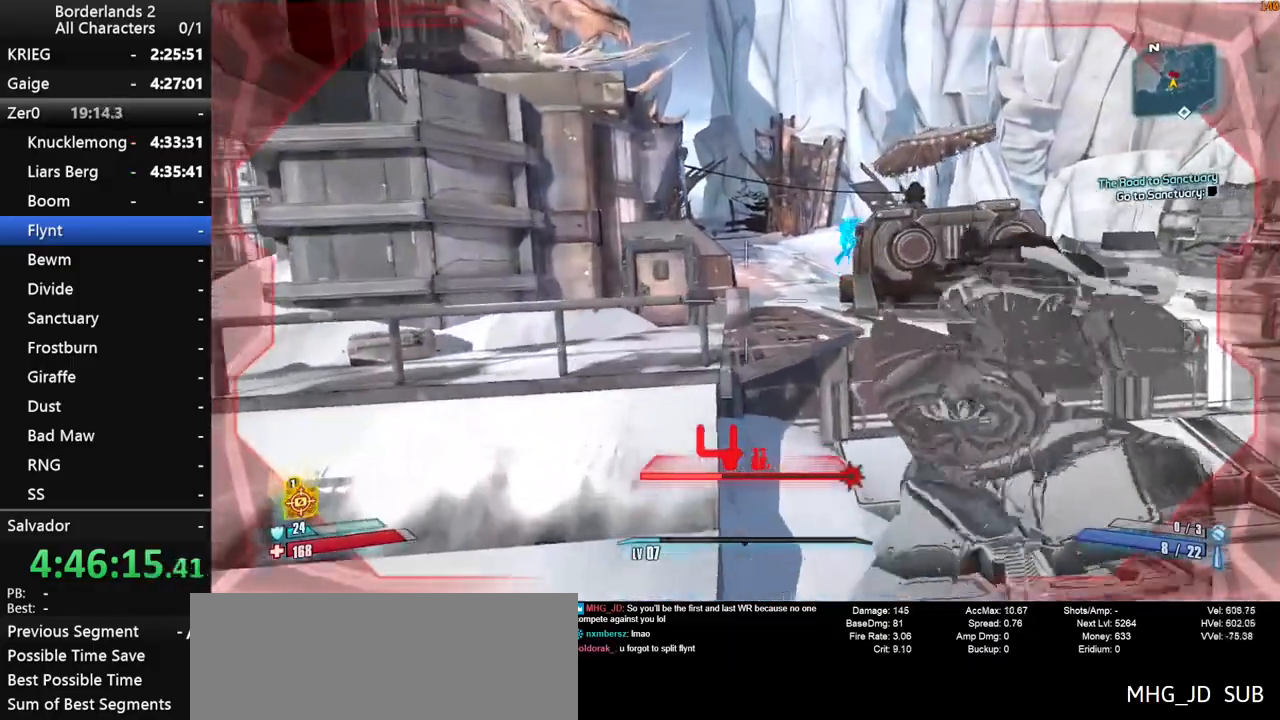
{"keys": ["d", "w"], "mouse": [], "mouse_move": "still", "events": []}
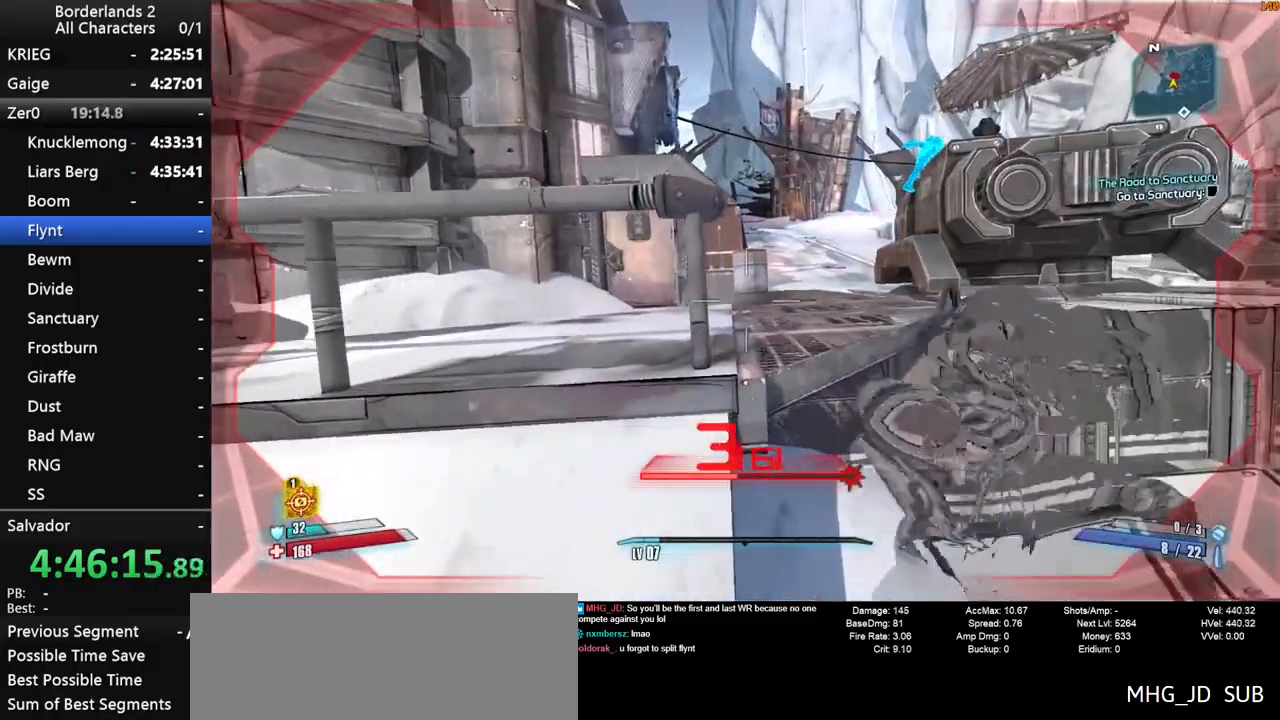
{"keys": ["a", "shift", "w"], "mouse": ["right"], "mouse_move": "still", "events": [[67, "space", "down"], [200, "space", "up"], [350, "d", "up"], [383, "a", "down"], [483, "mouse_right", "down"], [483, "shift", "down"]]}
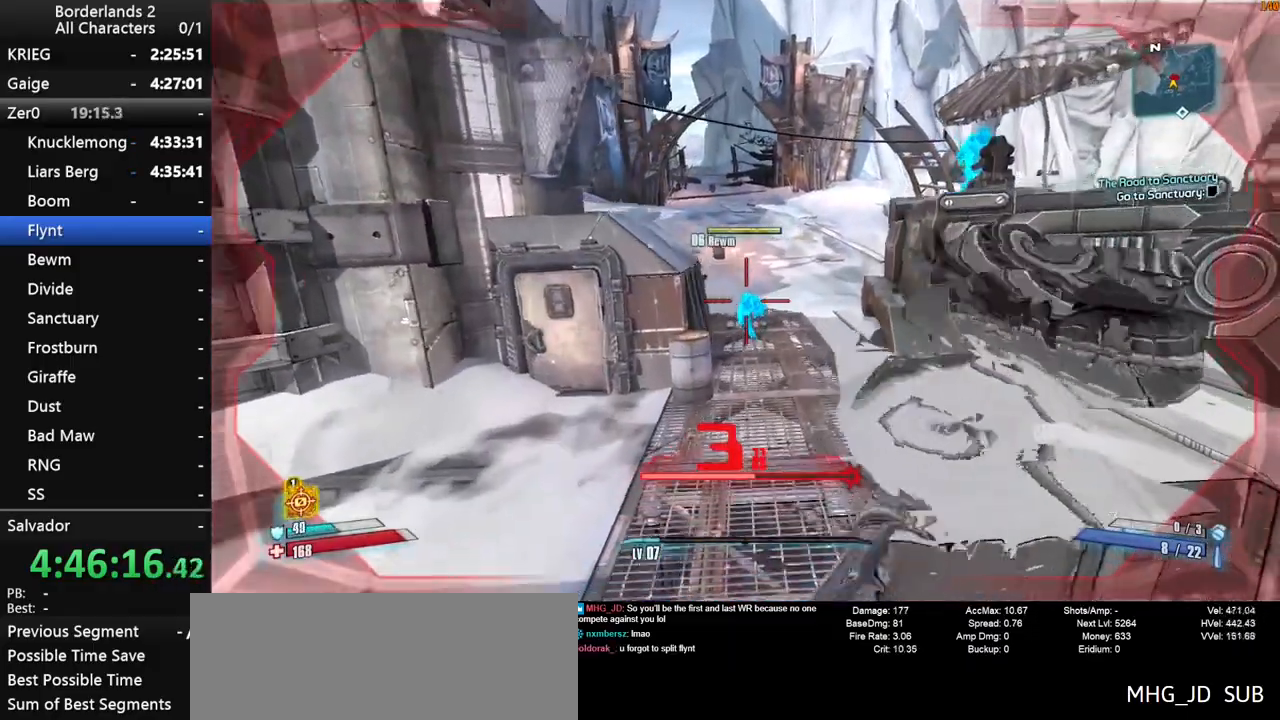
{"keys": ["a", "w"], "mouse": [], "mouse_move": "still", "events": [[217, "mouse_left", "down"], [217, "r", "down"], [217, "v", "down"], [350, "mouse_left", "up"], [350, "mouse_right", "up"], [350, "r", "up"], [350, "v", "up"], [450, "shift", "up"]]}
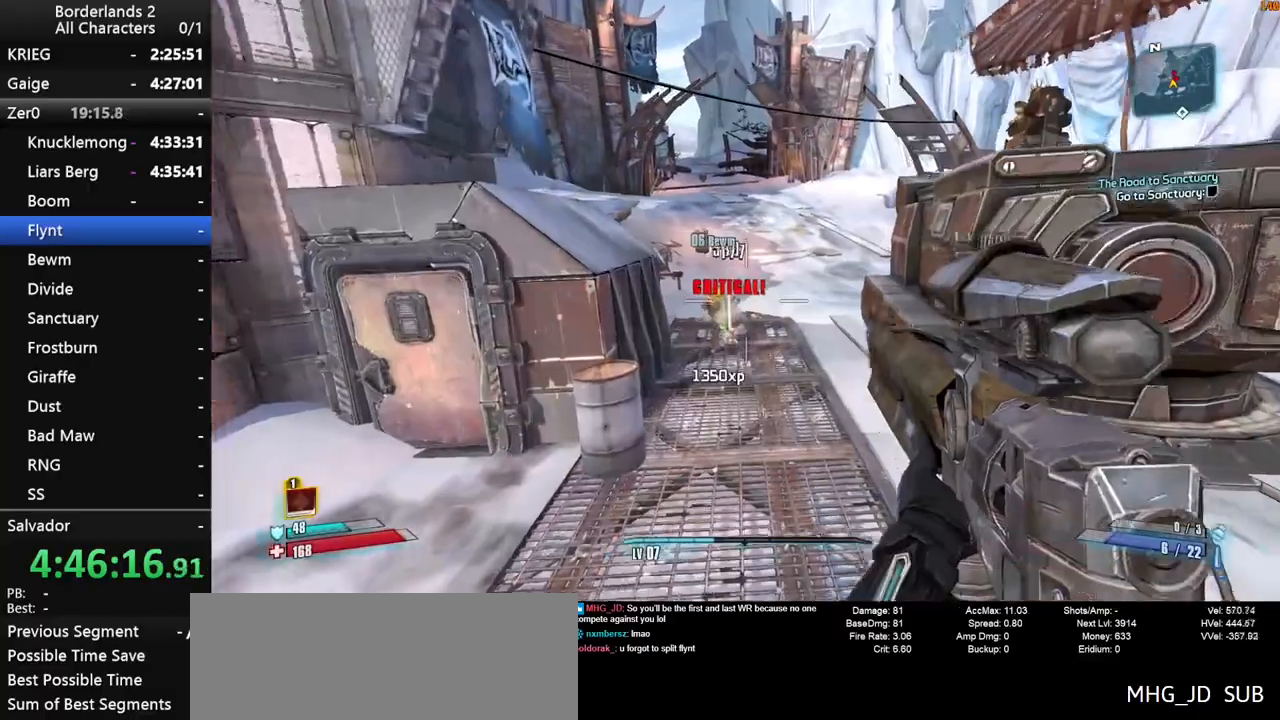
{"keys": ["a", "shift", "w"], "mouse": ["right"], "mouse_move": "still", "events": [[367, "mouse_right", "down"], [417, "shift", "down"]]}
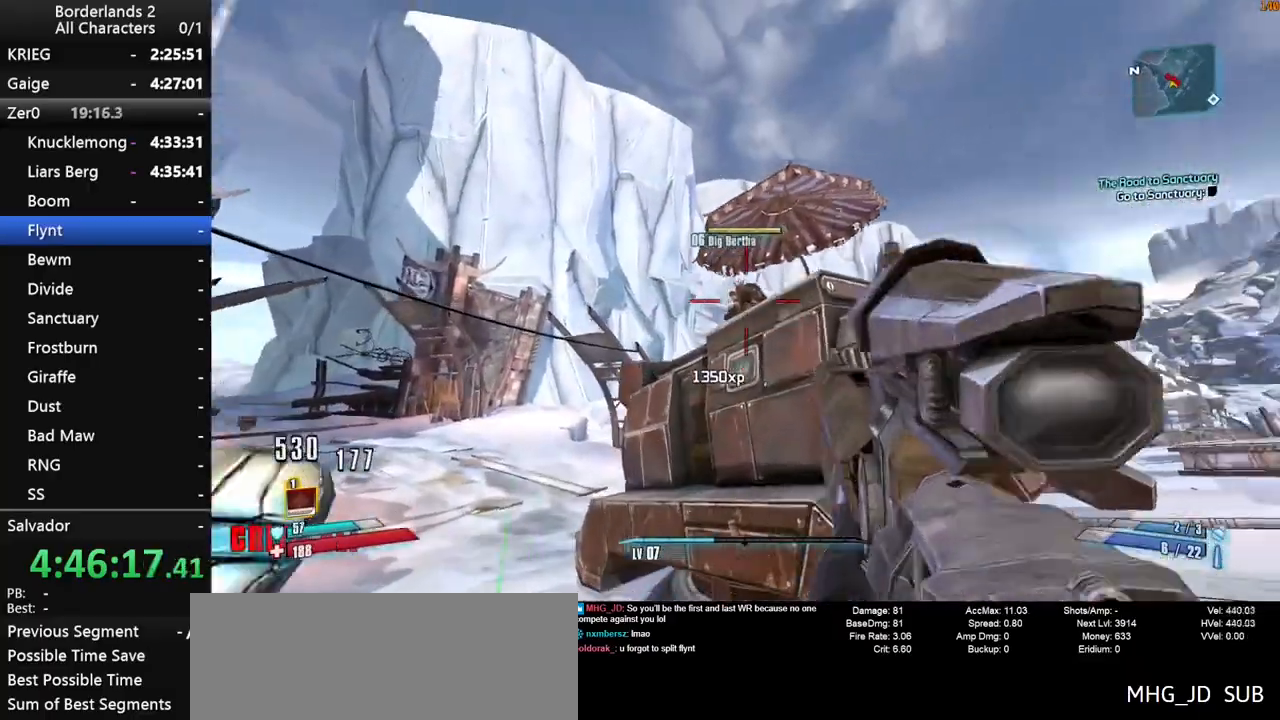
{"keys": ["shift"], "mouse": ["right"], "mouse_move": "left", "events": [[17, "a", "up"], [17, "w", "up"]]}
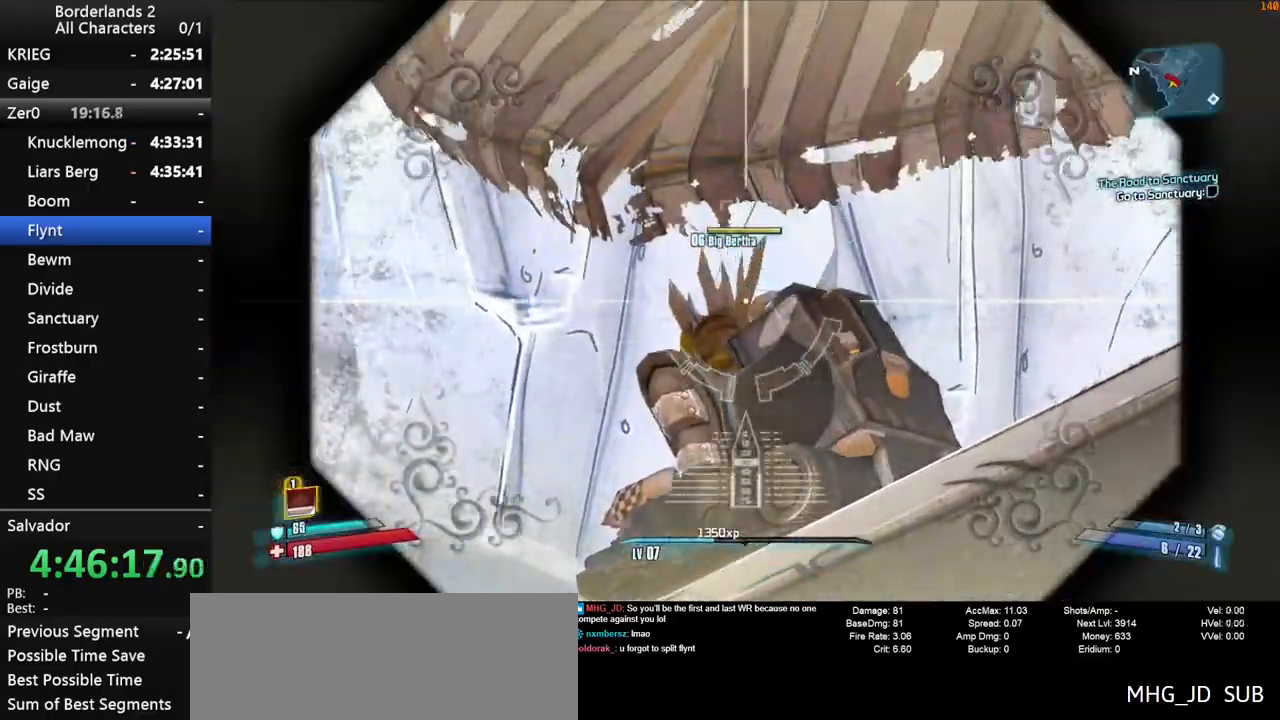
{"keys": [], "mouse": [], "mouse_move": "down", "events": [[33, "mouse_left", "down"], [83, "r", "down"], [83, "v", "down"], [167, "r", "up"], [167, "return", "down"], [167, "v", "up"], [217, "mouse_left", "up"], [217, "mouse_right", "up"], [217, "return", "up"], [350, "shift", "up"]]}
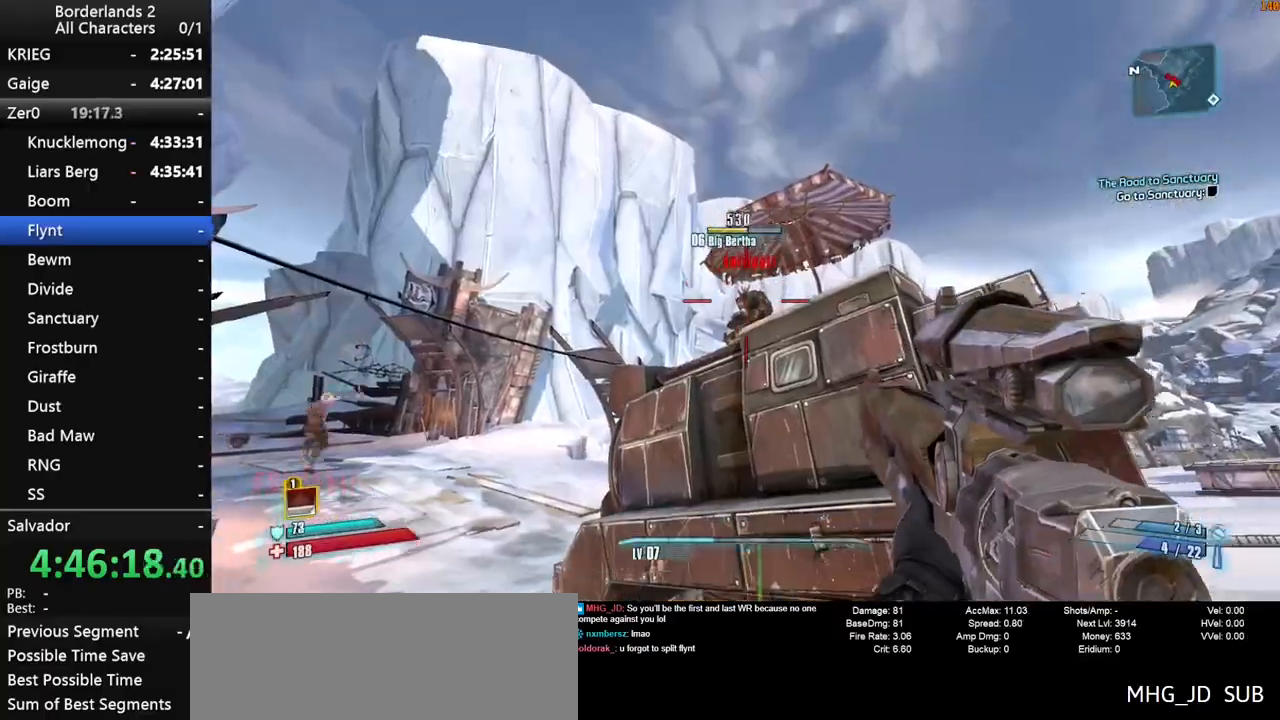
{"keys": ["shift"], "mouse": ["right"], "mouse_move": "up-left", "events": [[100, "mouse_right", "down"], [183, "shift", "down"]]}
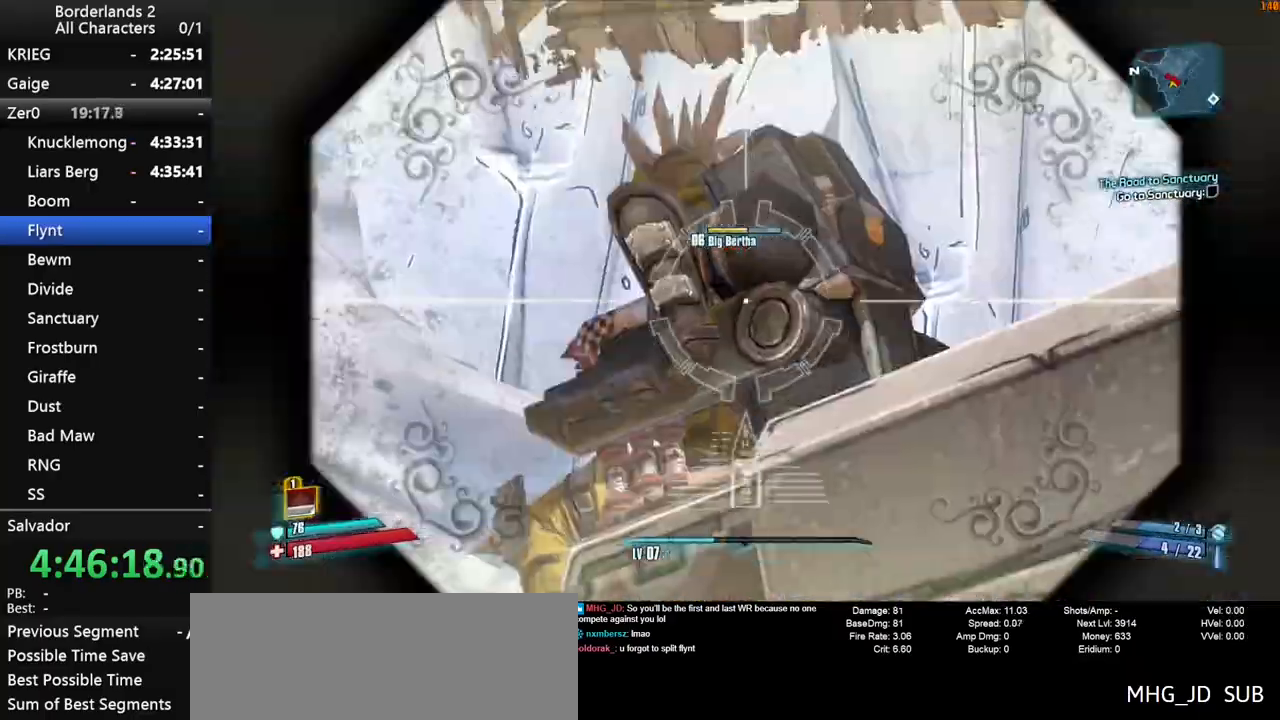
{"keys": ["shift"], "mouse": ["left", "right"], "mouse_move": "left", "events": [[383, "mouse_left", "down"]]}
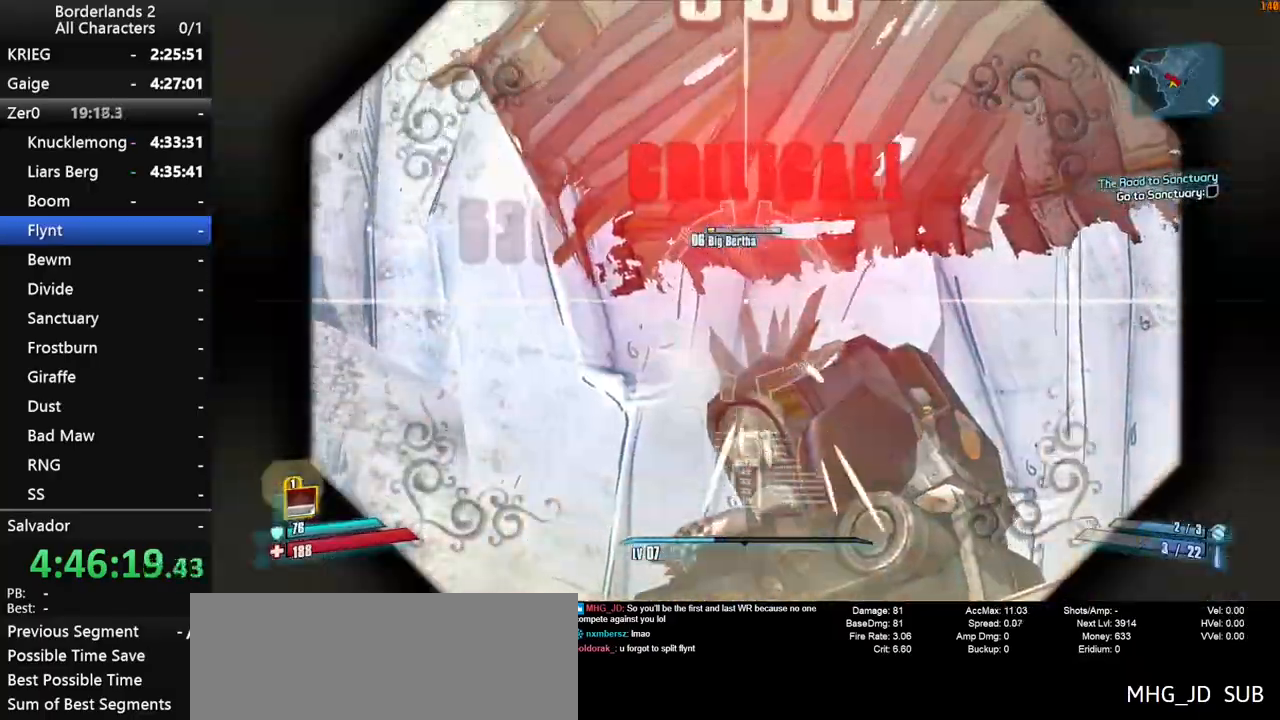
{"keys": ["a"], "mouse": [], "mouse_move": "up-right", "events": [[33, "mouse_left", "up"], [33, "mouse_right", "up"], [33, "shift", "up"], [83, "d", "down"], [217, "w", "down"], [317, "d", "up"], [317, "w", "up"], [400, "a", "down"]]}
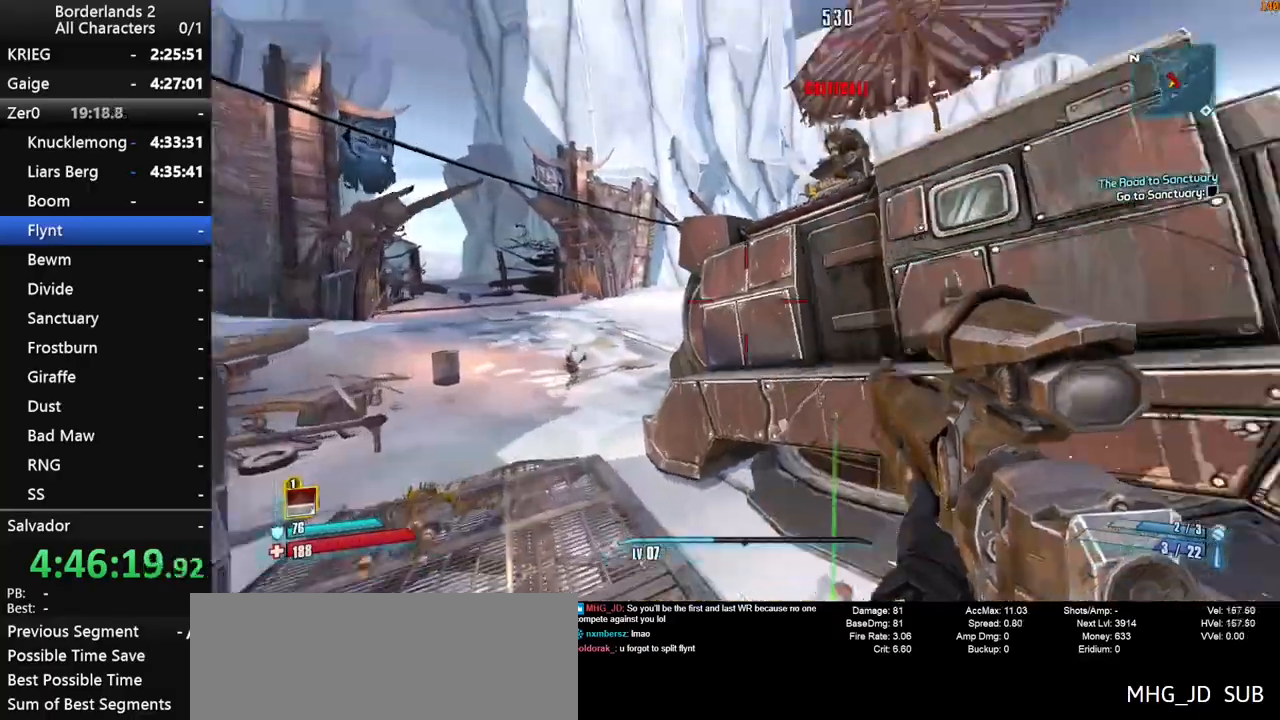
{"keys": ["shift"], "mouse": ["right"], "mouse_move": "left", "events": [[133, "mouse_right", "down"], [133, "shift", "down"], [333, "a", "up"]]}
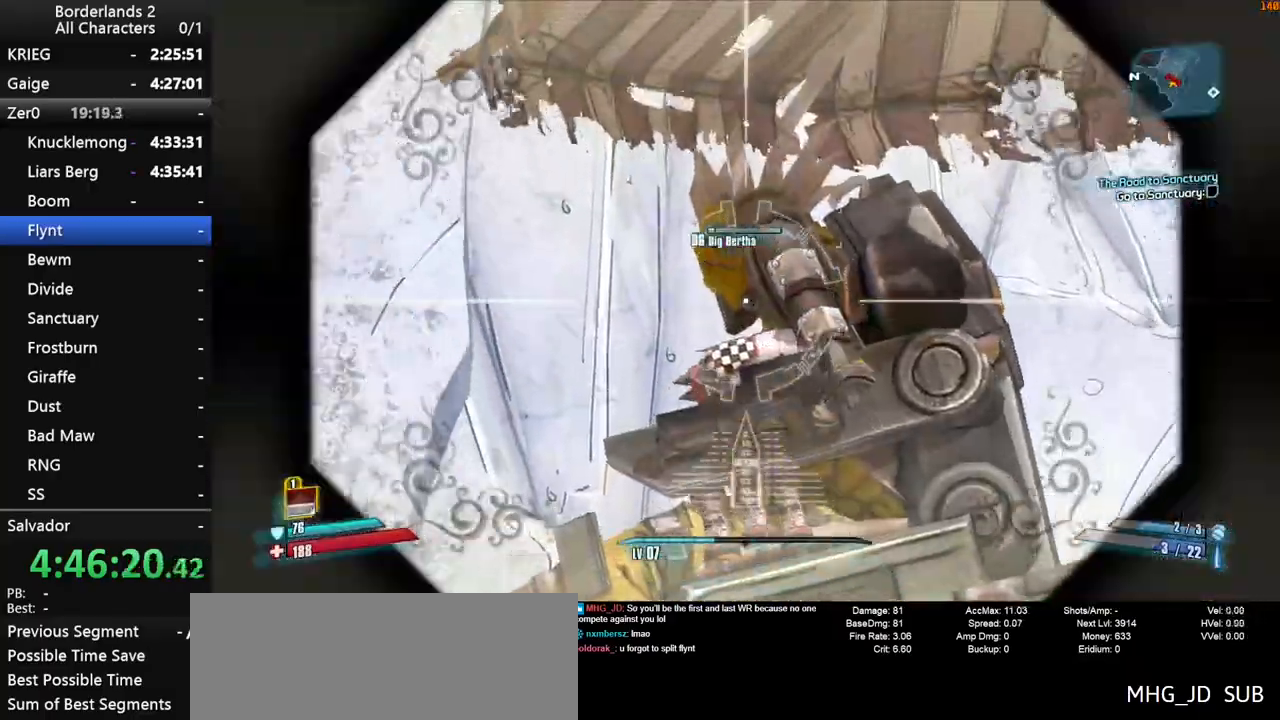
{"keys": ["d"], "mouse": [], "mouse_move": "down", "events": [[200, "mouse_left", "down"], [300, "mouse_left", "up"], [300, "mouse_right", "up"], [300, "shift", "up"], [350, "d", "down"]]}
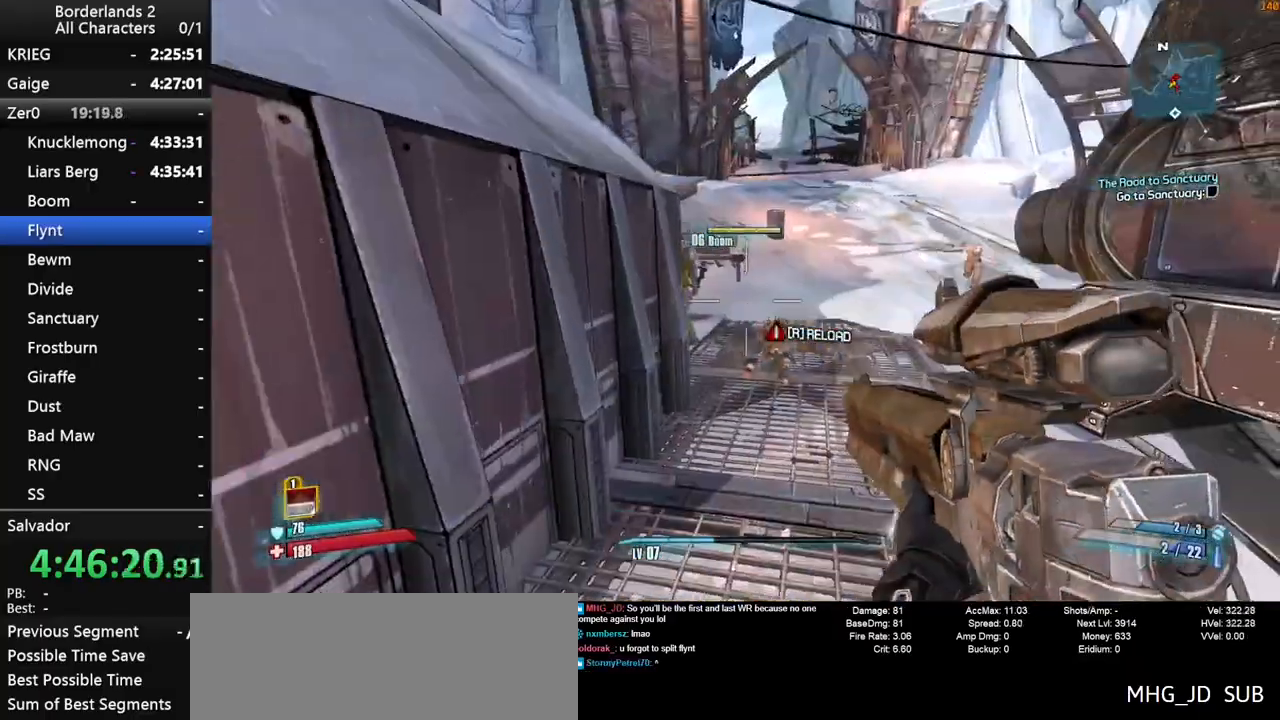
{"keys": ["shift", "w"], "mouse": ["right"], "mouse_move": "up", "events": [[33, "w", "down"], [83, "d", "up"], [217, "mouse_right", "down"], [267, "shift", "down"]]}